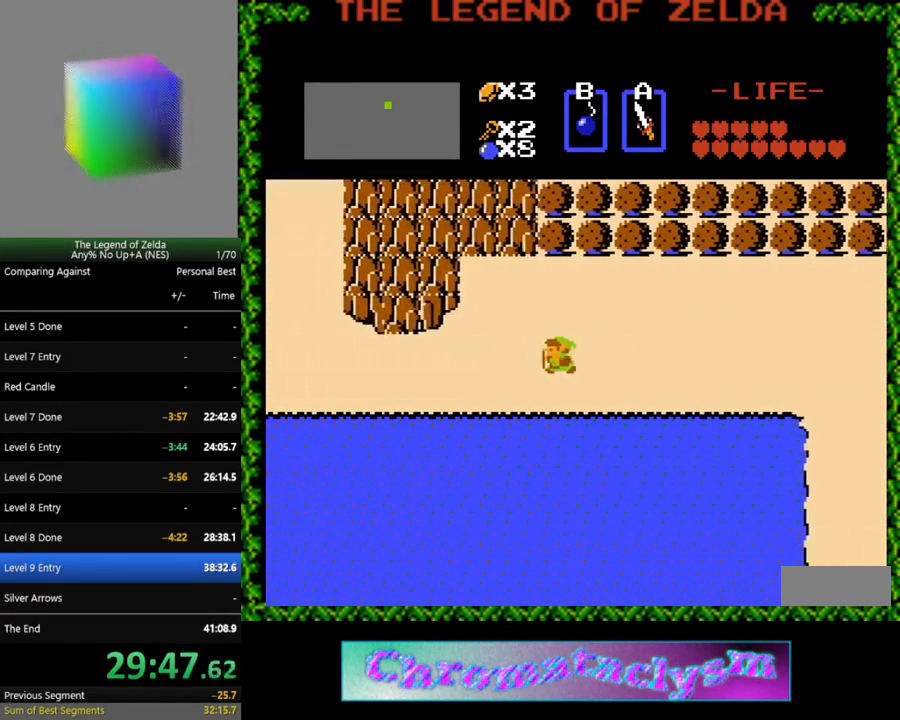
Gameplay with a controller (Nintendo layout); each line is a JSON object with the inputs held at the frame after it. "events" lists button and stick changes between this image and that frame as [ms after this image, input, new state], when the widget could be followed in between. Not read: L3 R3.
{"buttons": ["DPAD_LEFT"], "events": []}
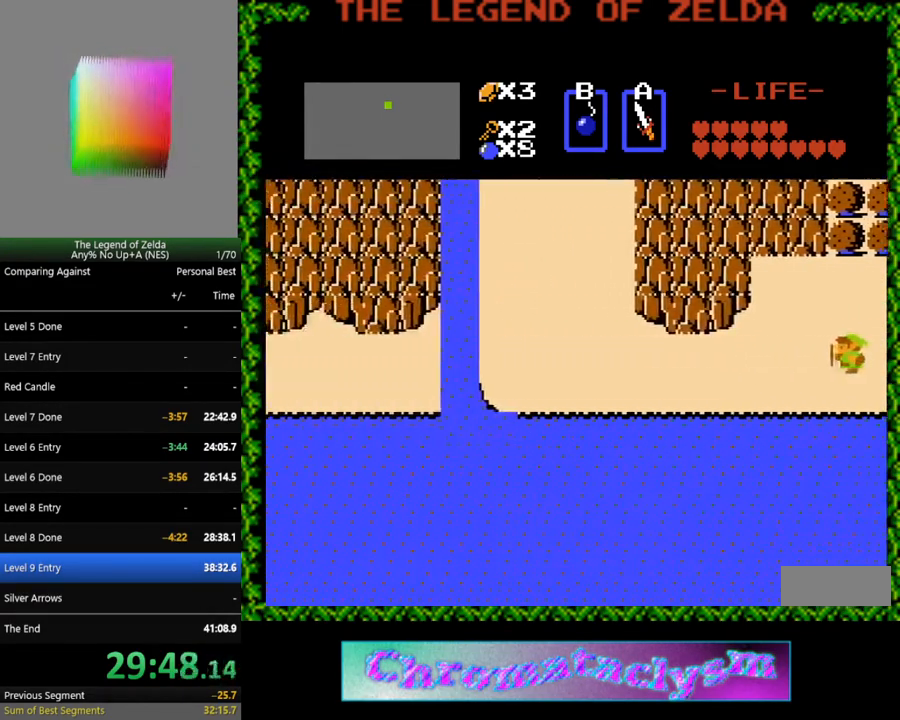
{"buttons": ["DPAD_LEFT"], "events": []}
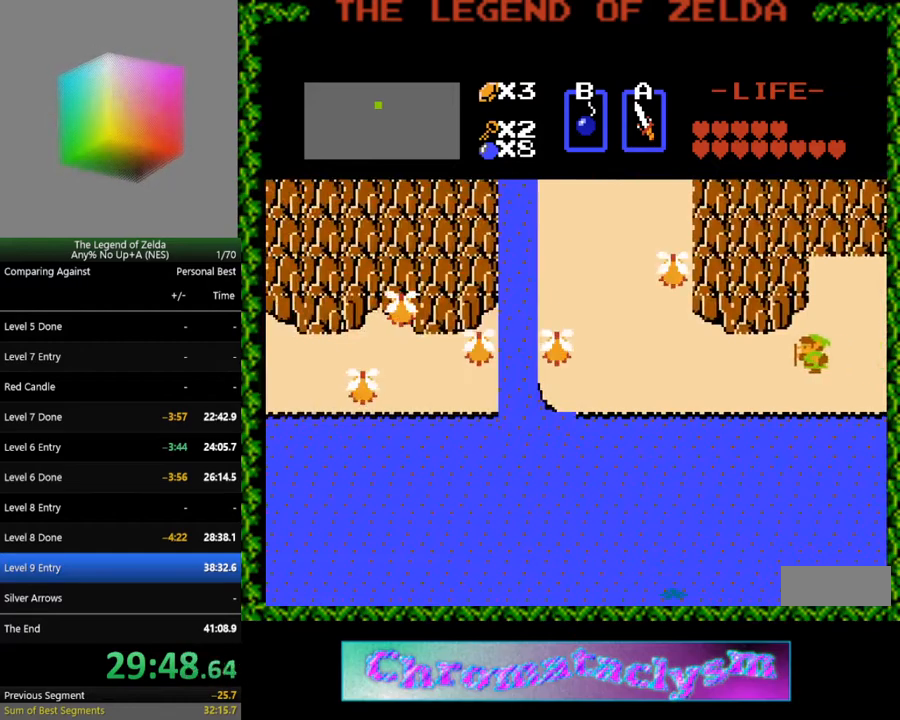
{"buttons": ["DPAD_LEFT"], "events": []}
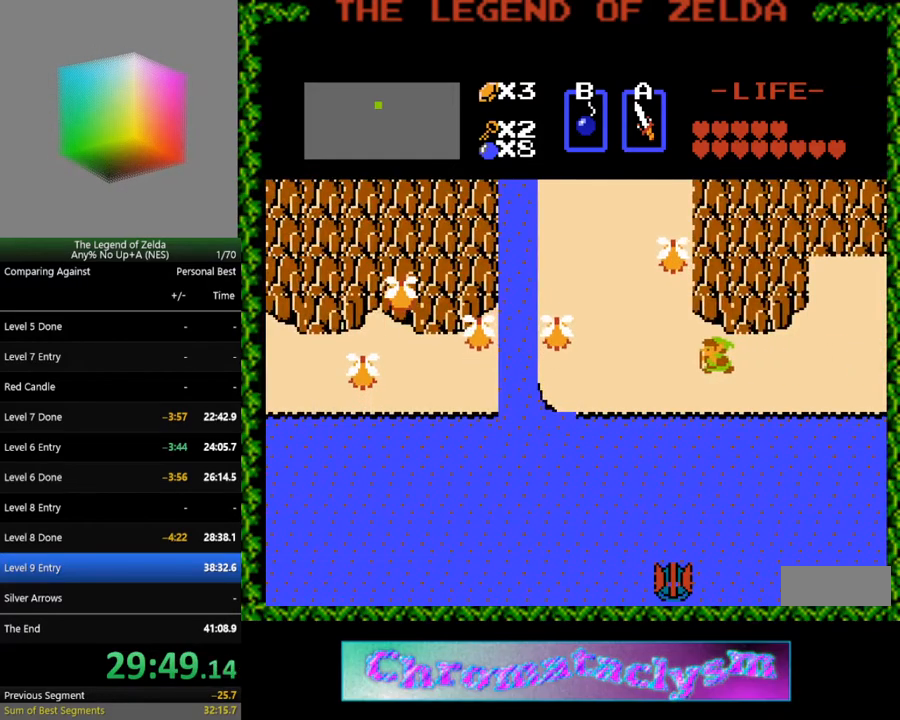
{"buttons": ["DPAD_UP"], "events": [[417, "DPAD_UP", "down"], [433, "DPAD_LEFT", "up"]]}
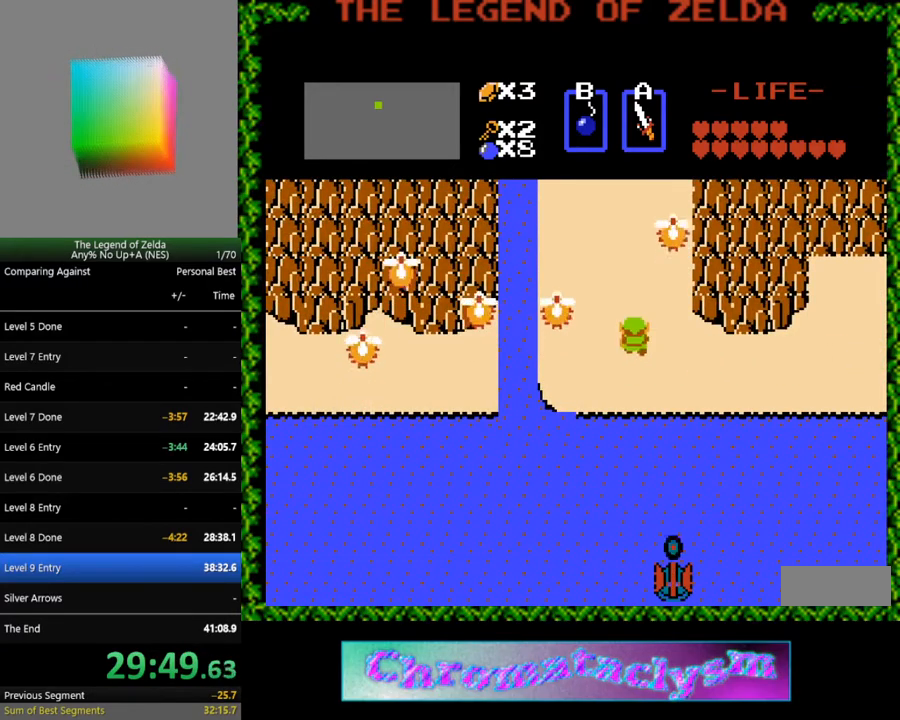
{"buttons": ["DPAD_UP"], "events": []}
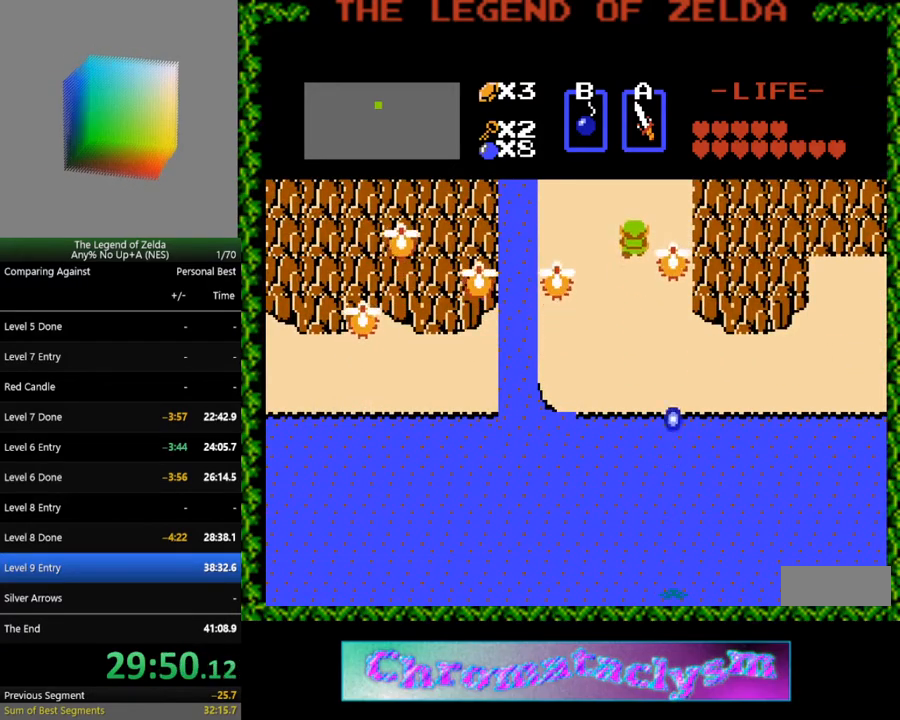
{"buttons": ["DPAD_UP"], "events": []}
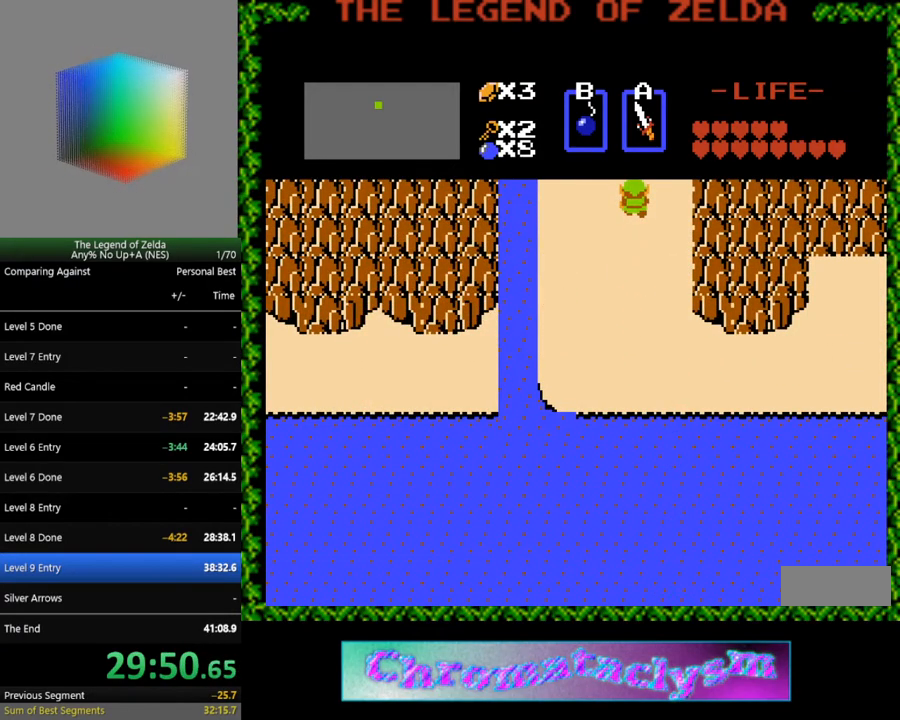
{"buttons": ["DPAD_UP"], "events": []}
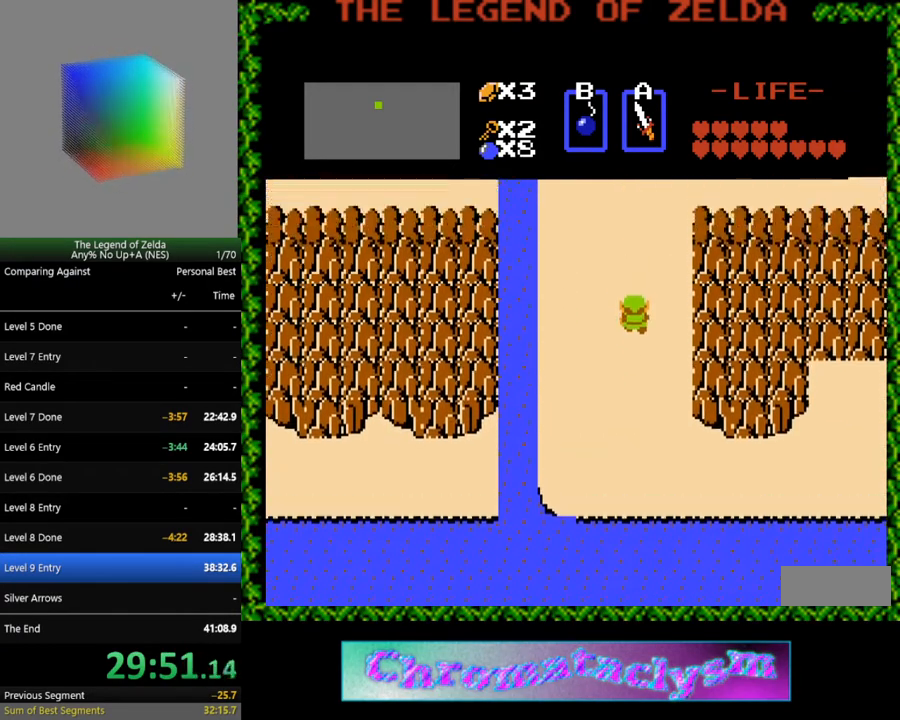
{"buttons": ["DPAD_UP"], "events": []}
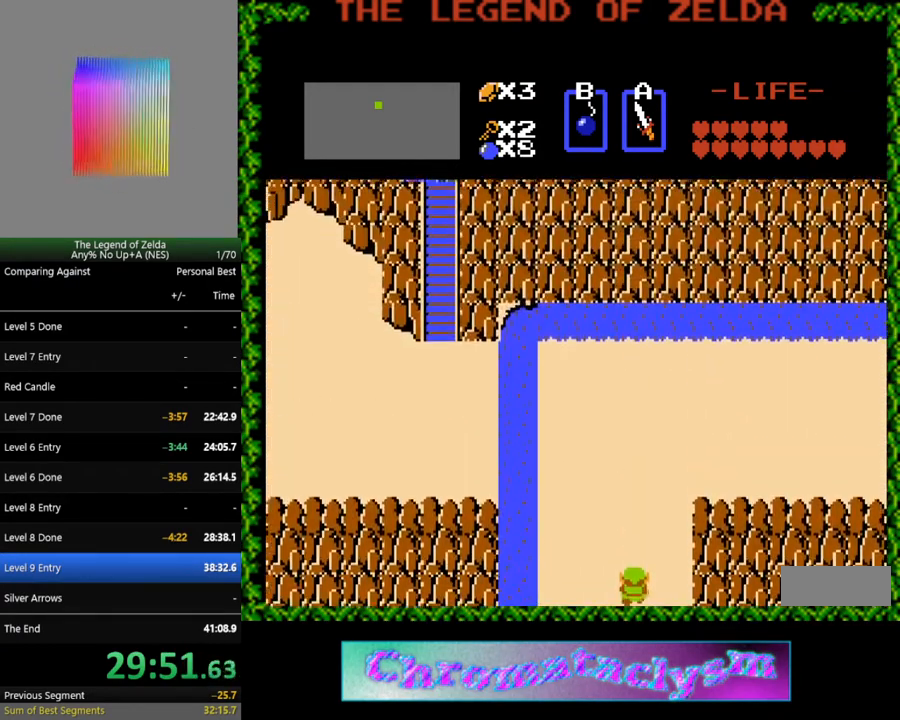
{"buttons": ["DPAD_UP"], "events": []}
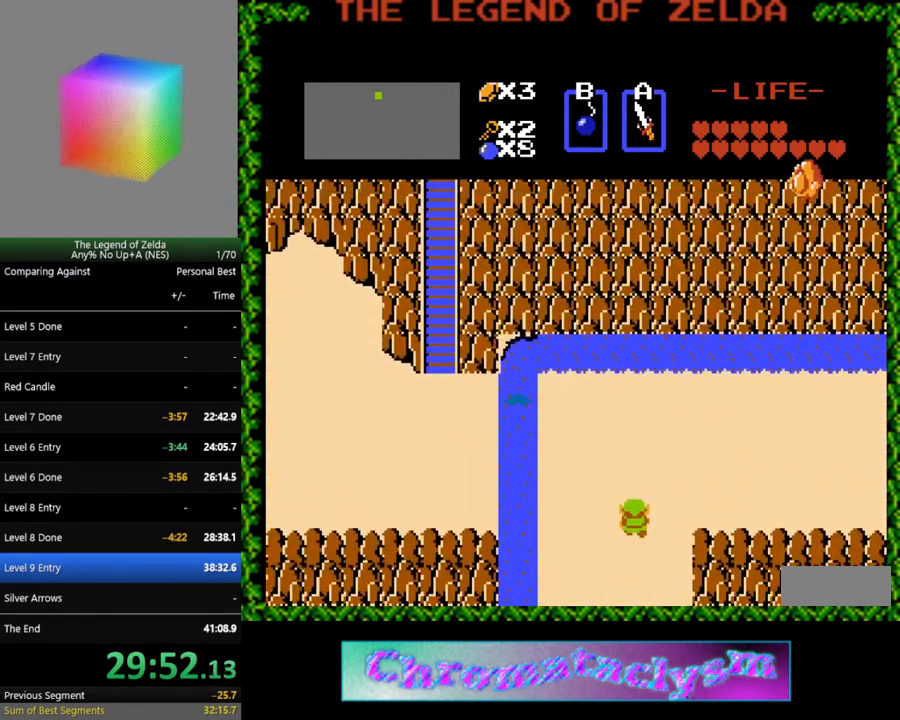
{"buttons": ["DPAD_LEFT"], "events": [[317, "DPAD_LEFT", "down"], [333, "DPAD_UP", "up"]]}
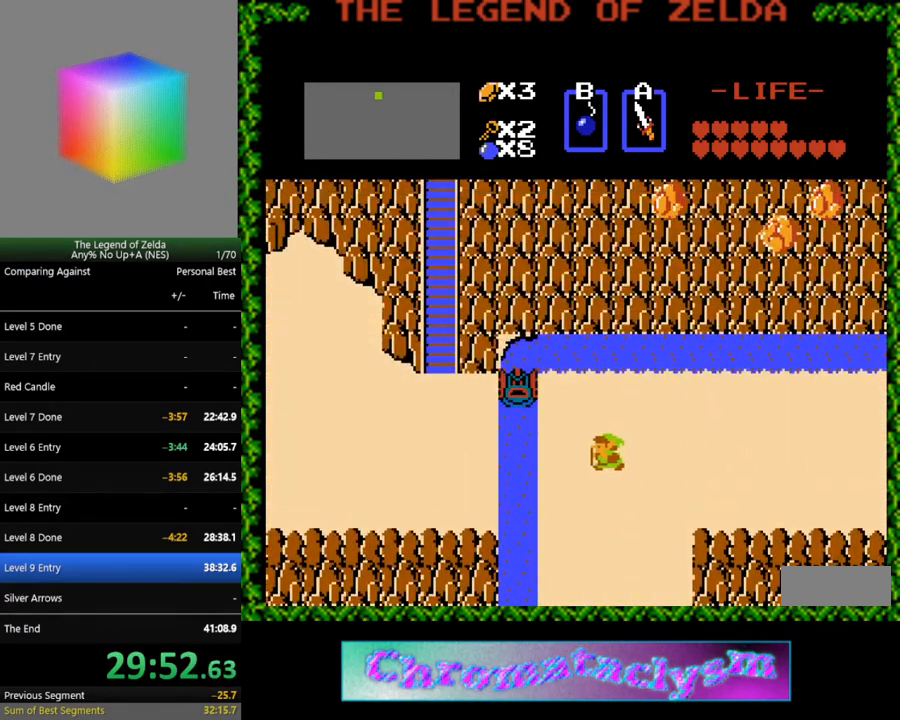
{"buttons": ["DPAD_LEFT"], "events": []}
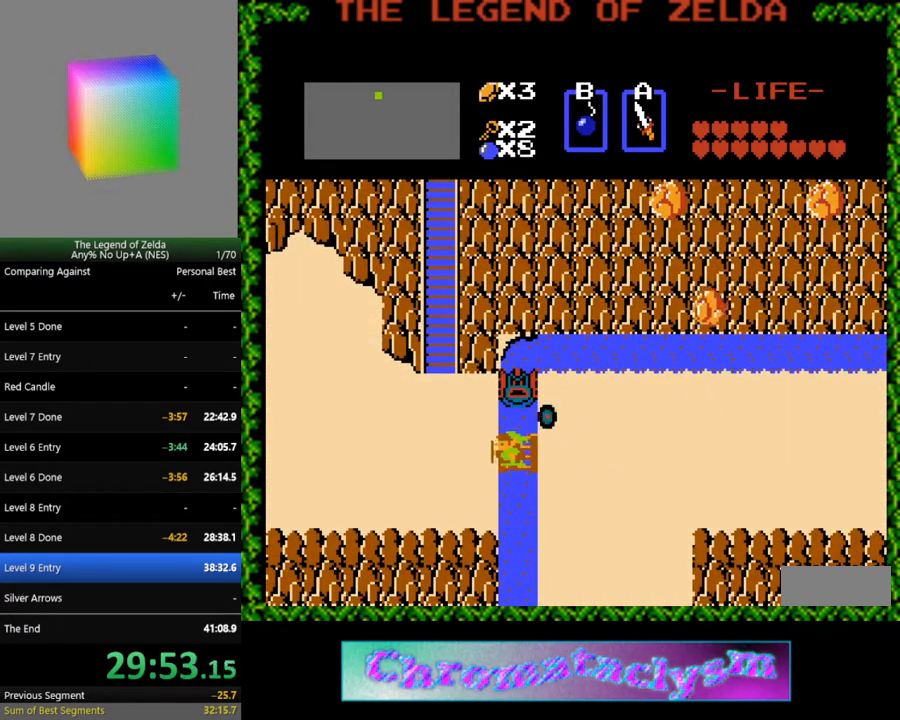
{"buttons": ["DPAD_UP"], "events": [[400, "DPAD_LEFT", "up"], [400, "DPAD_UP", "down"]]}
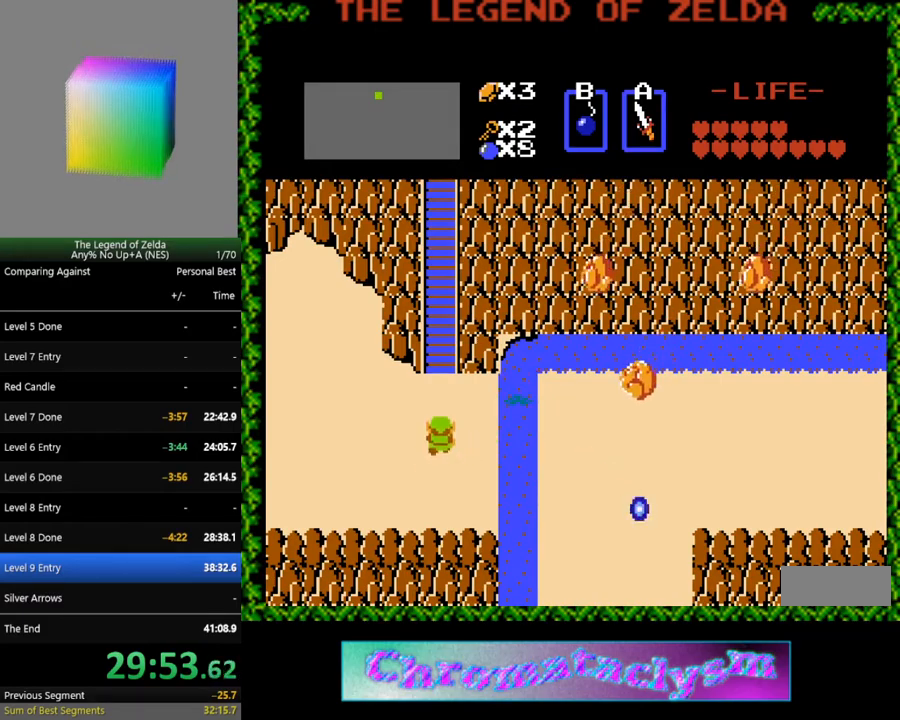
{"buttons": ["DPAD_UP"], "events": []}
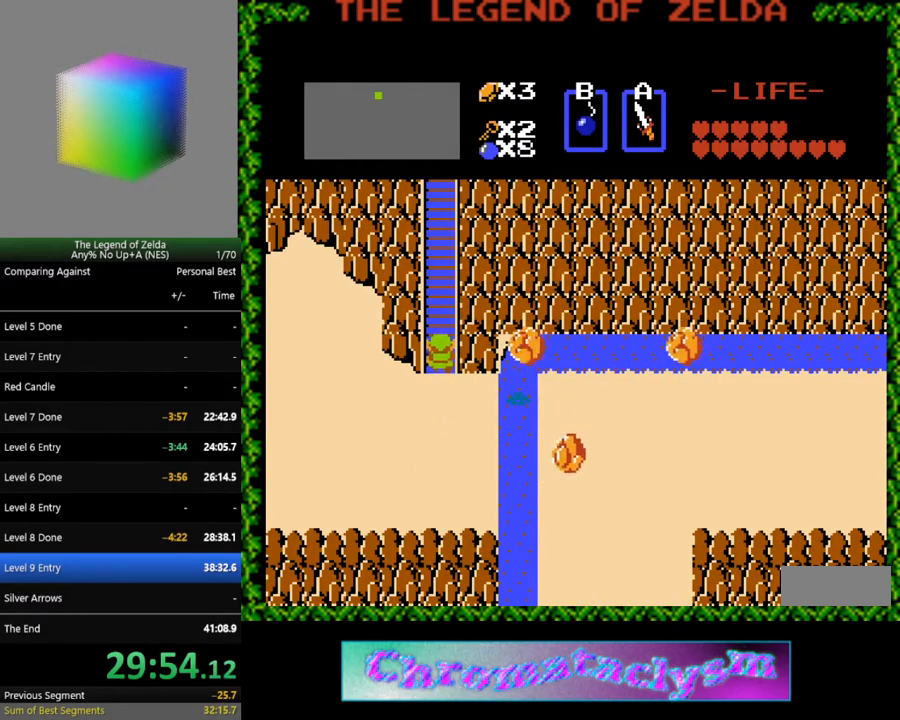
{"buttons": ["DPAD_UP"], "events": []}
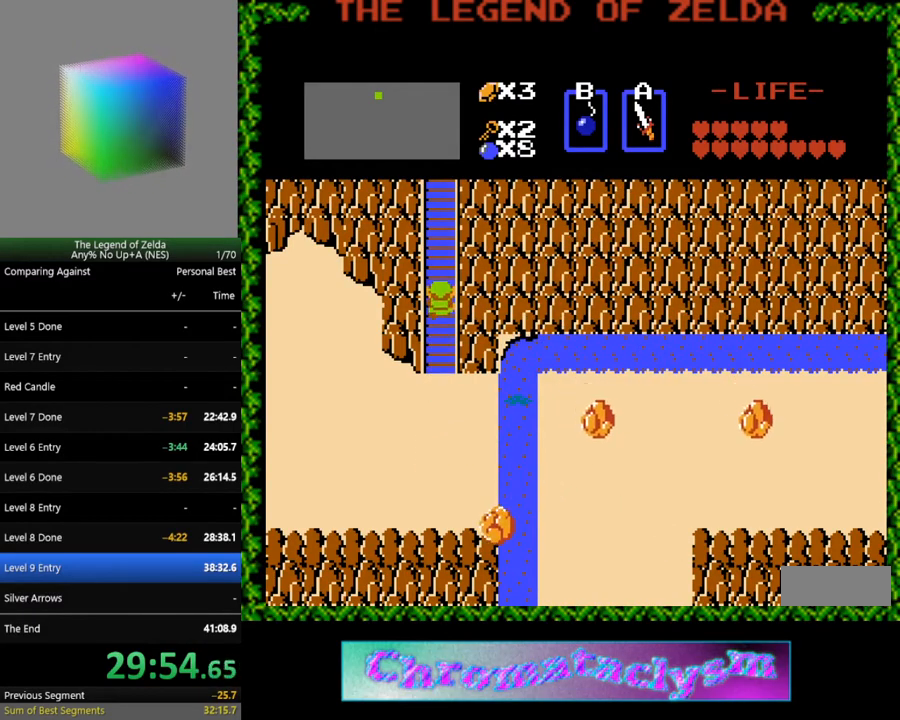
{"buttons": ["DPAD_UP"], "events": []}
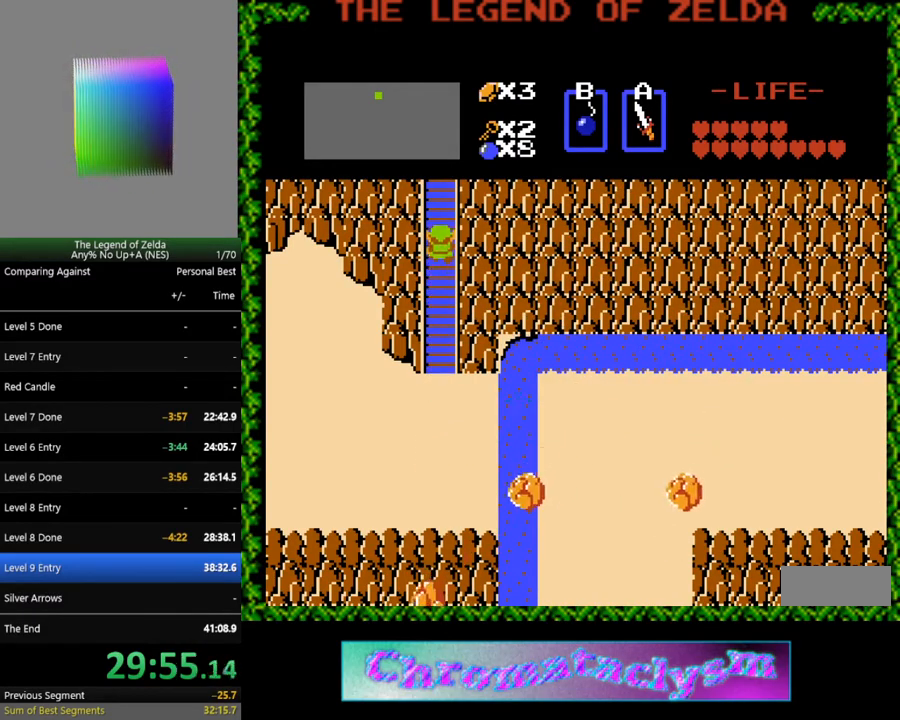
{"buttons": ["DPAD_UP"], "events": []}
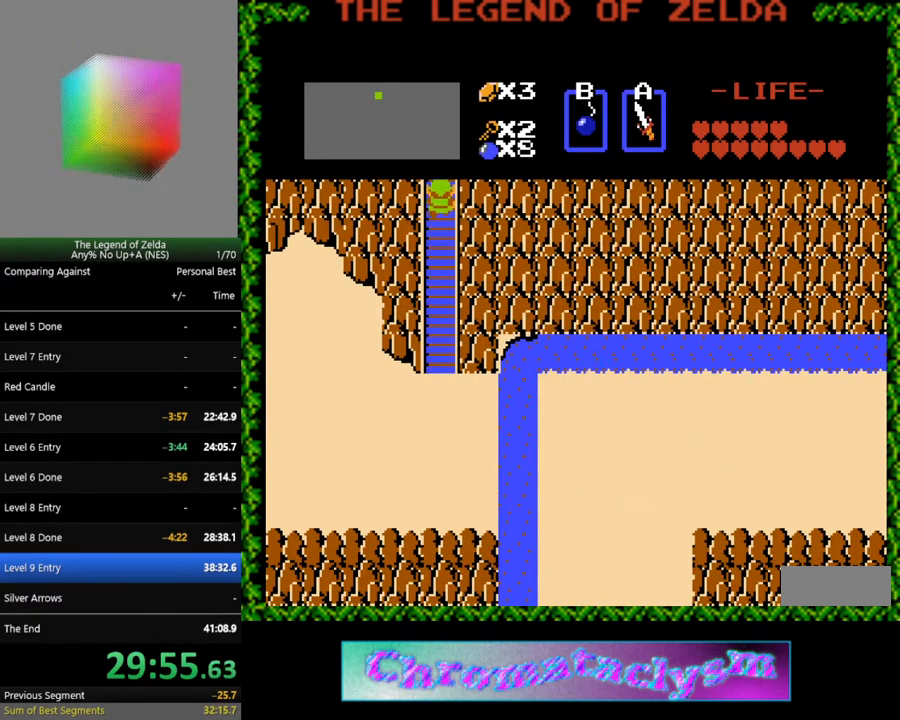
{"buttons": ["DPAD_UP"], "events": []}
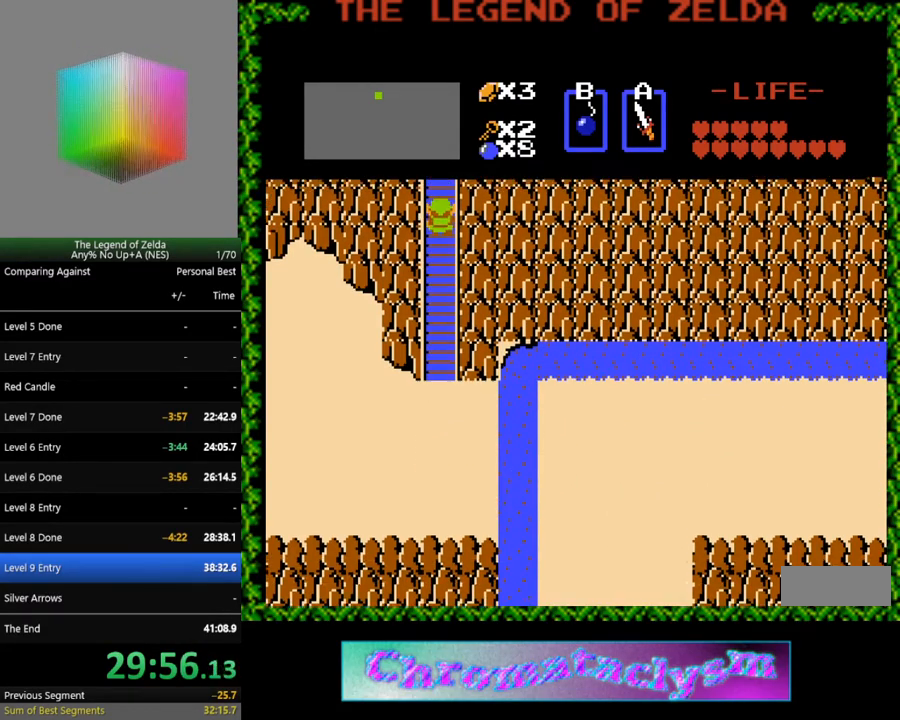
{"buttons": ["DPAD_UP"], "events": [[17, "DPAD_UP", "up"], [200, "DPAD_UP", "down"]]}
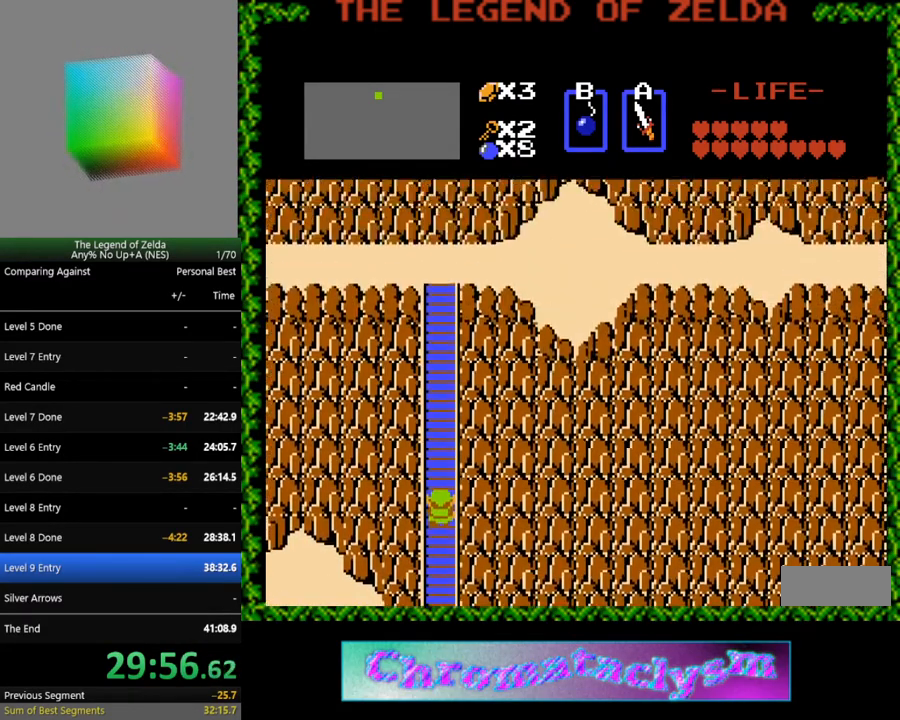
{"buttons": ["DPAD_UP"], "events": []}
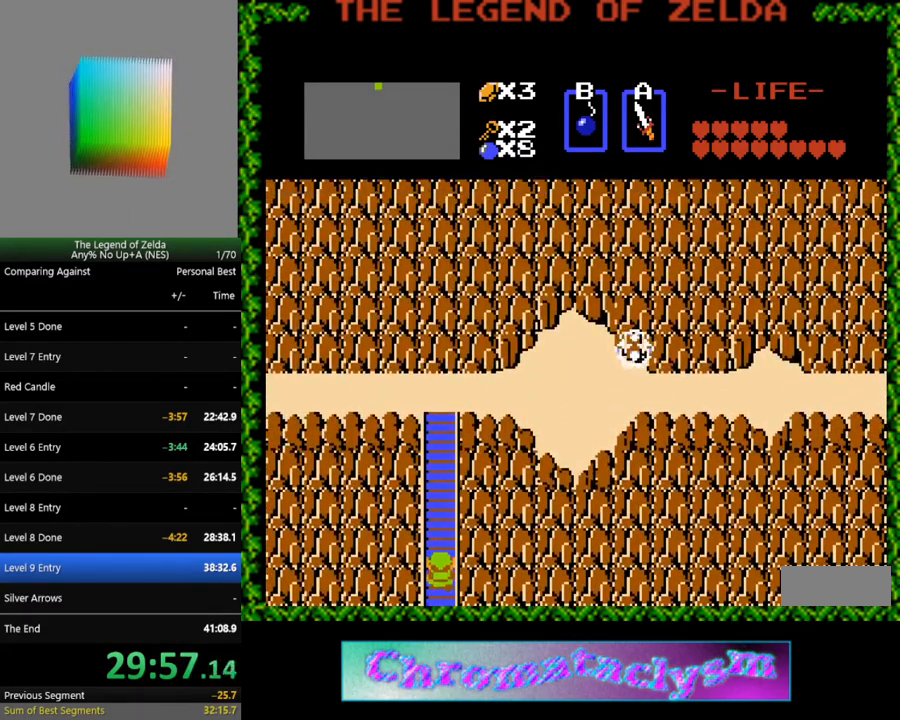
{"buttons": ["DPAD_UP"], "events": []}
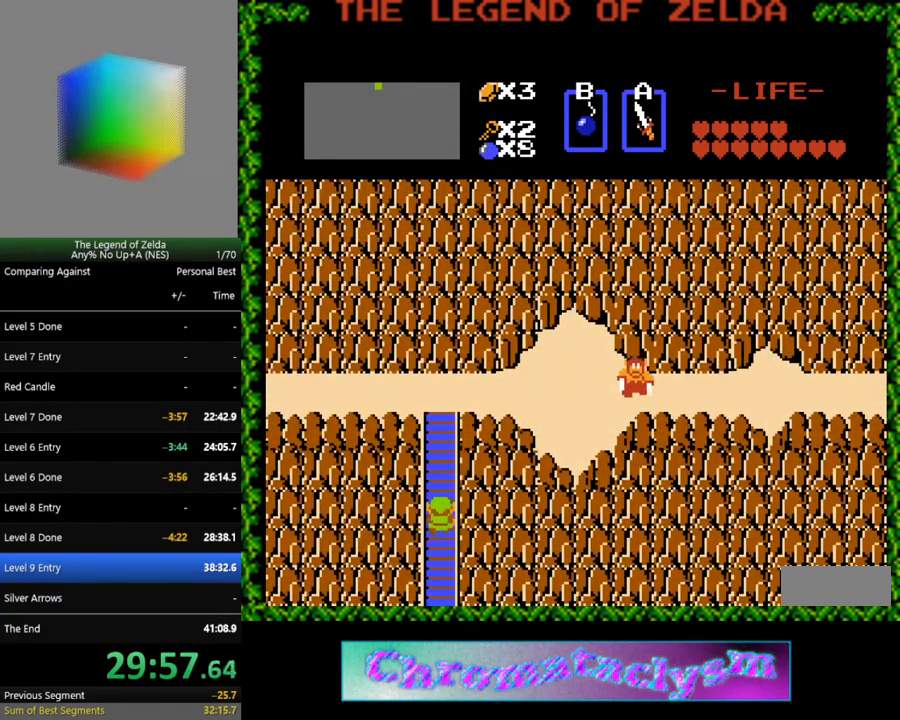
{"buttons": ["DPAD_UP"], "events": []}
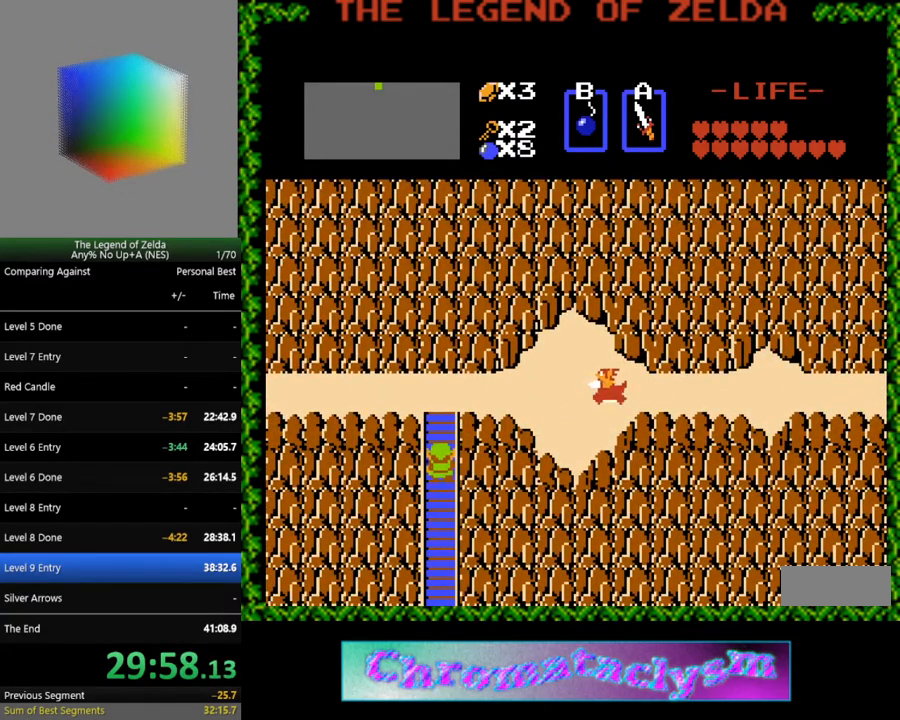
{"buttons": ["DPAD_UP"], "events": []}
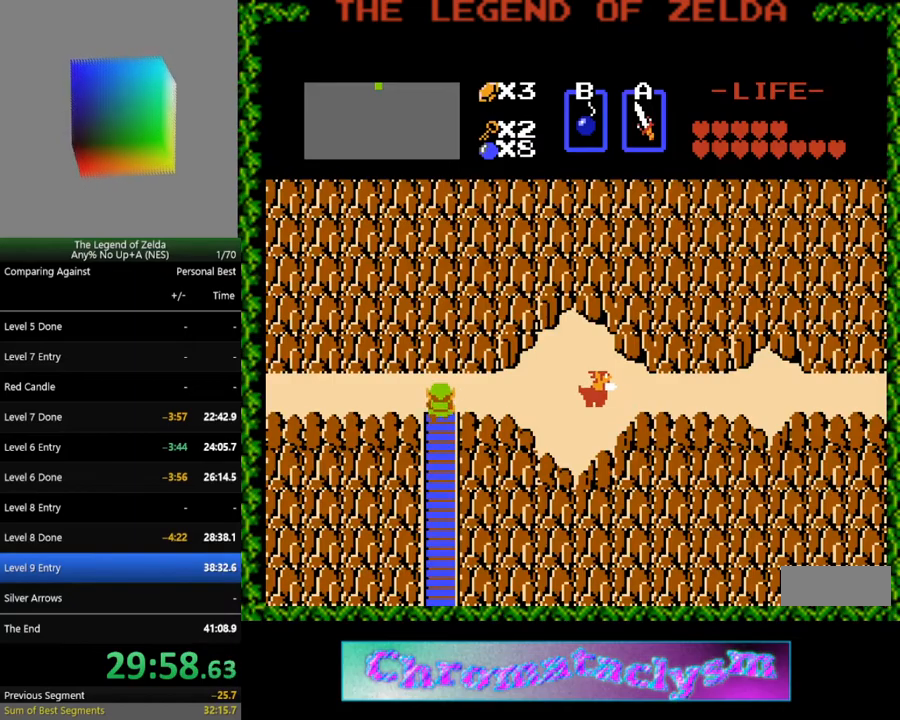
{"buttons": ["DPAD_LEFT"], "events": [[17, "DPAD_LEFT", "down"], [50, "DPAD_UP", "up"]]}
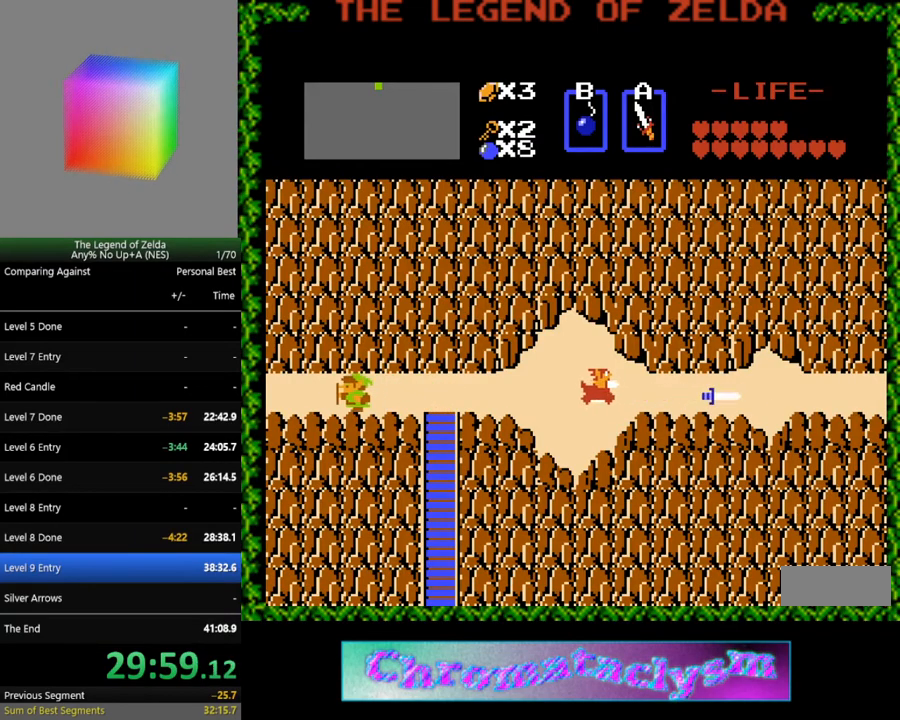
{"buttons": ["DPAD_LEFT"], "events": []}
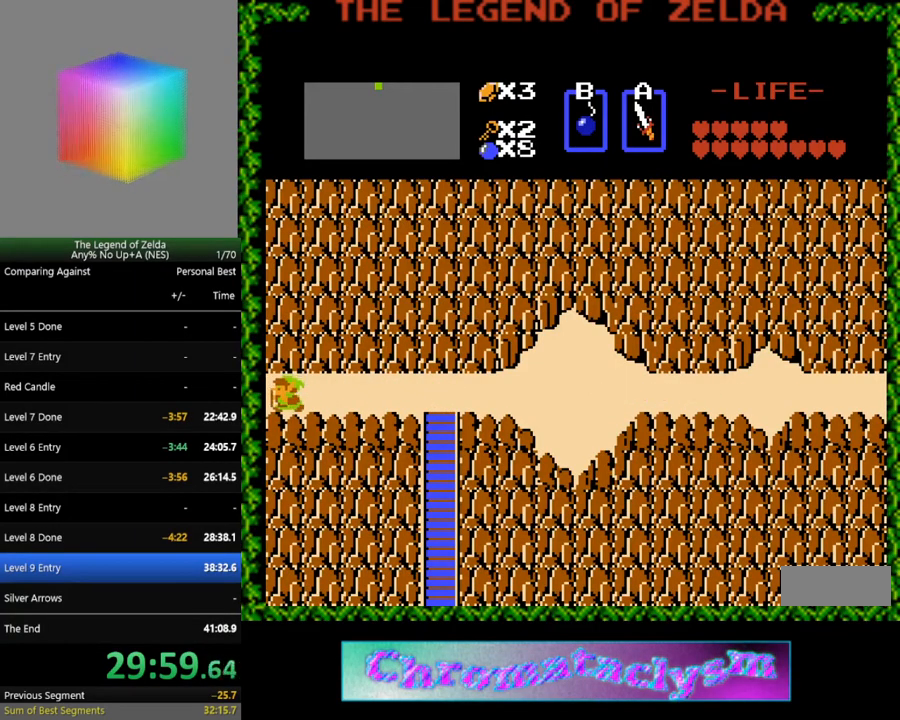
{"buttons": ["DPAD_LEFT"], "events": [[217, "DPAD_LEFT", "up"], [383, "DPAD_LEFT", "down"]]}
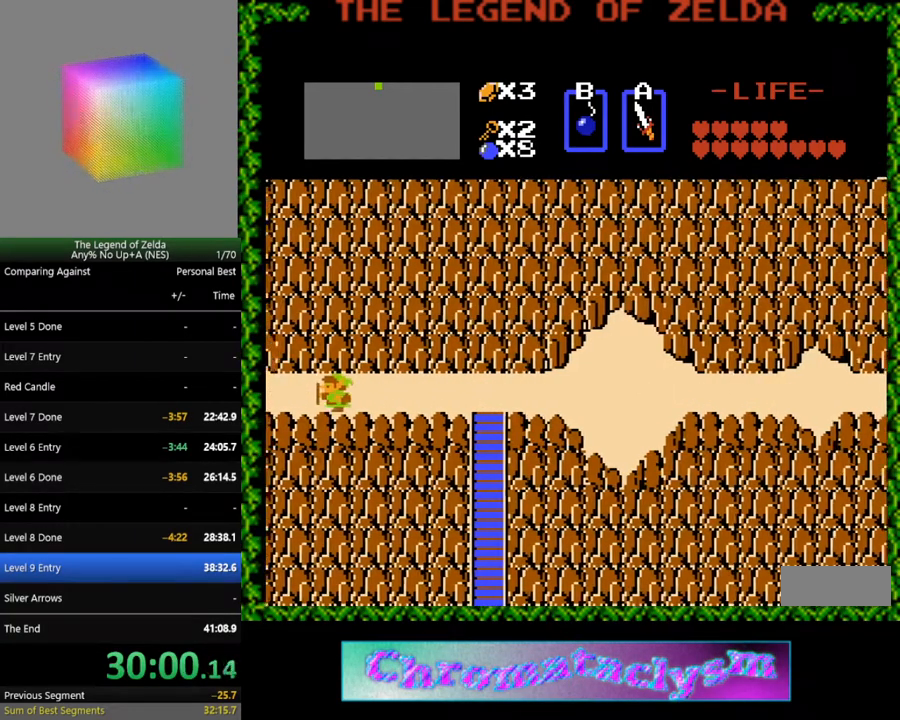
{"buttons": ["DPAD_LEFT"], "events": []}
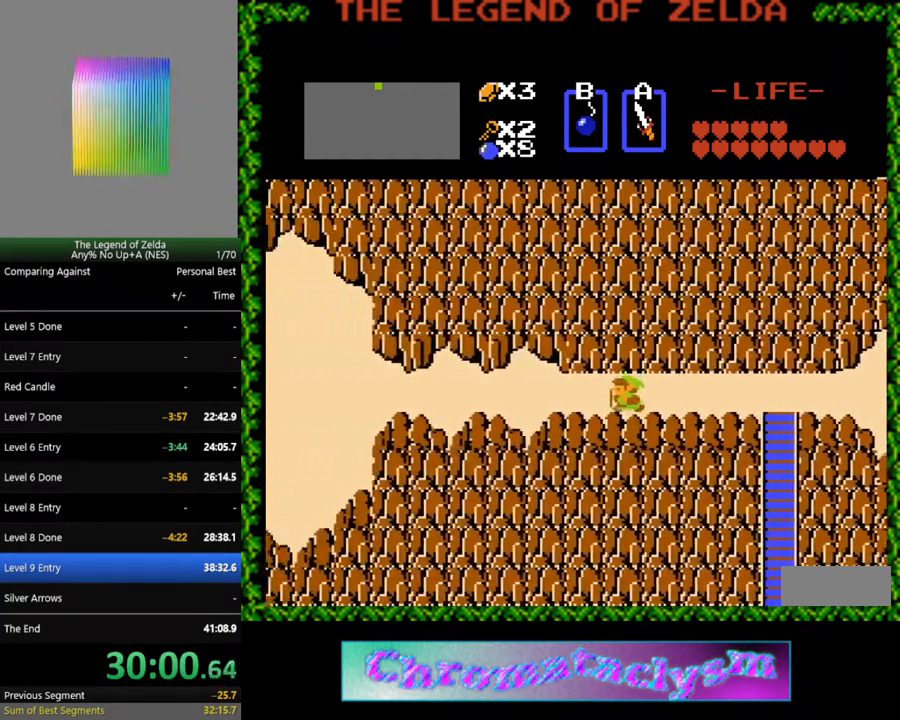
{"buttons": ["DPAD_LEFT"], "events": []}
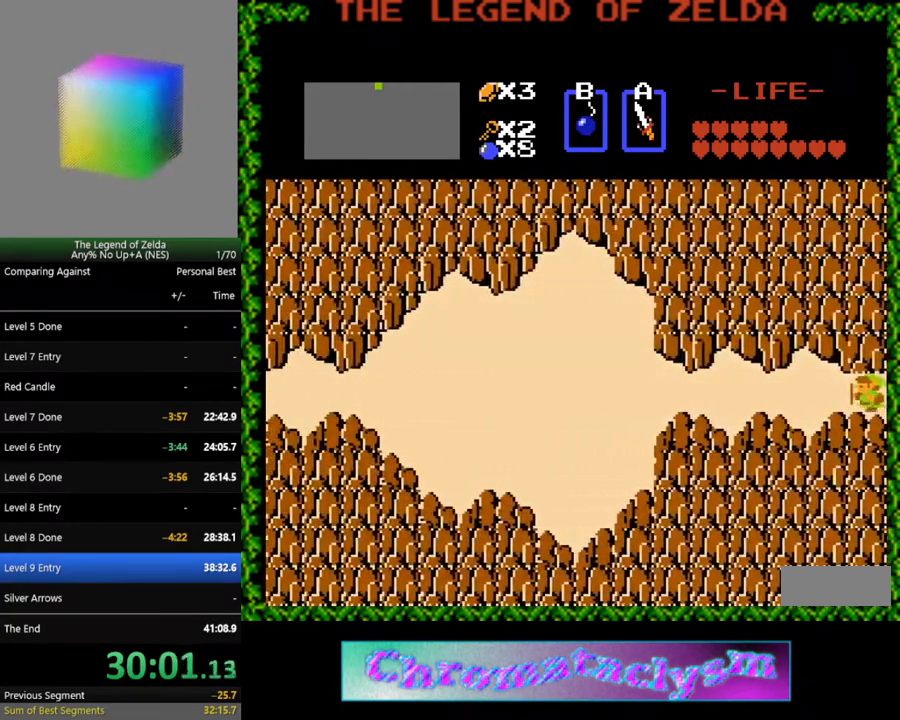
{"buttons": ["DPAD_RIGHT"], "events": [[350, "DPAD_LEFT", "up"], [400, "DPAD_RIGHT", "down"]]}
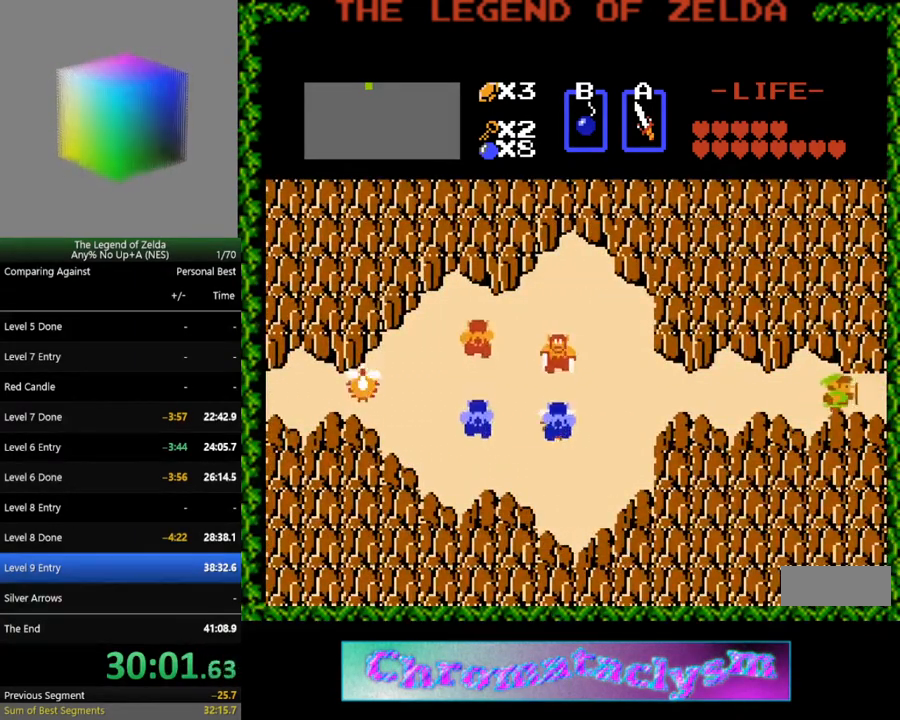
{"buttons": [], "events": [[50, "DPAD_RIGHT", "up"]]}
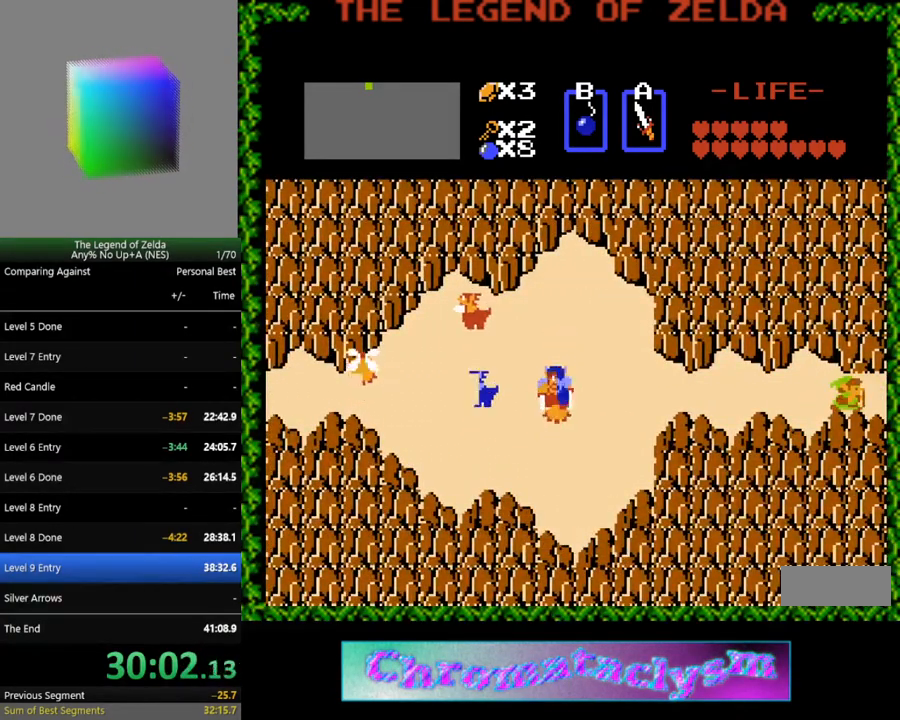
{"buttons": [], "events": [[117, "DPAD_RIGHT", "down"], [133, "DPAD_RIGHT", "up"]]}
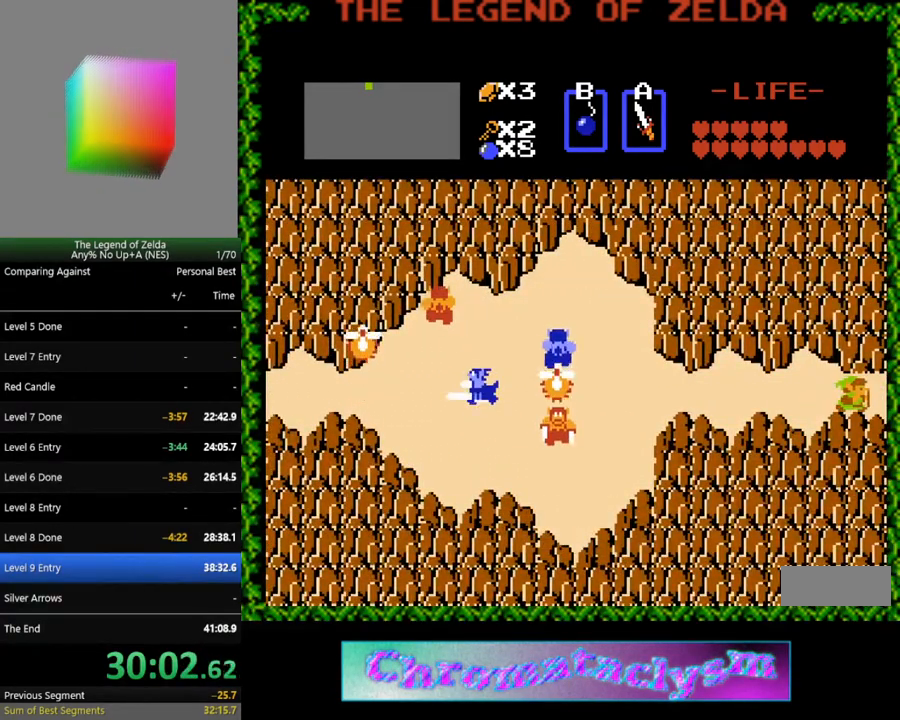
{"buttons": [], "events": [[267, "DPAD_UP", "down"], [283, "DPAD_UP", "up"]]}